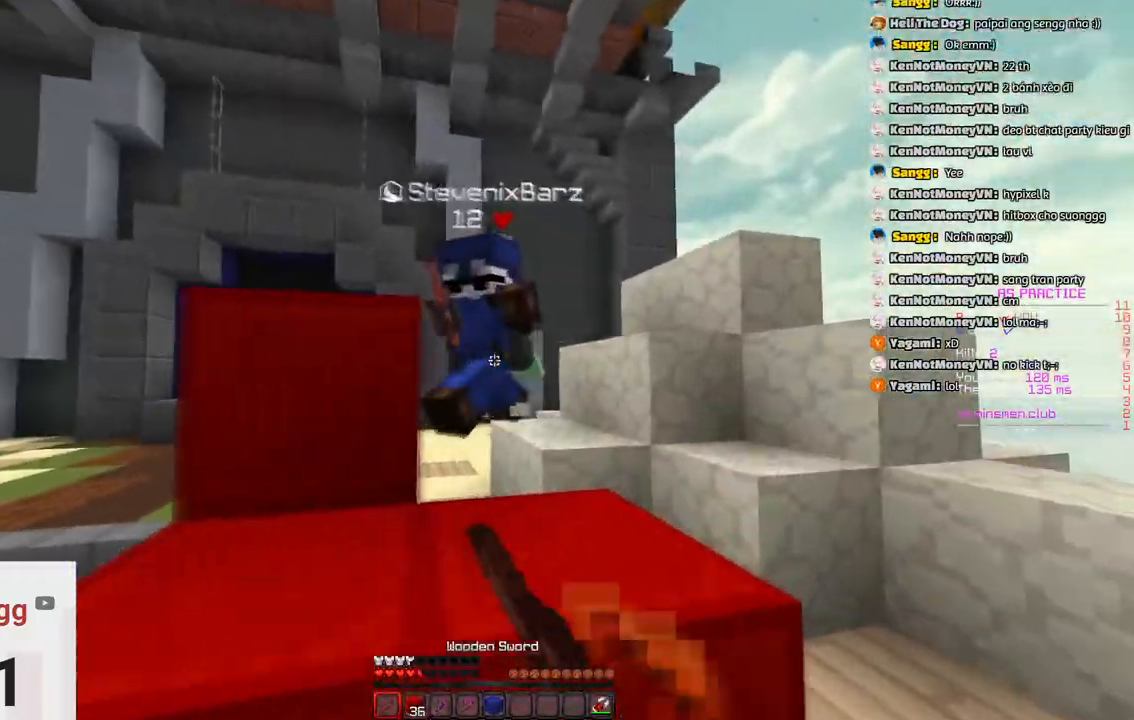
Gameplay with keyboard; each line is a JSON object with the keys held at the frame after it. "events" lists presses ("down") and releases ("up") of "a", "d", "s", "space" and "w" between this image and that frame as [ms after this image, input, new state], when the widget could be followed in between. No other keys are recorded. Mouse input is not recorded.
{"keys": ["d", "w"], "events": []}
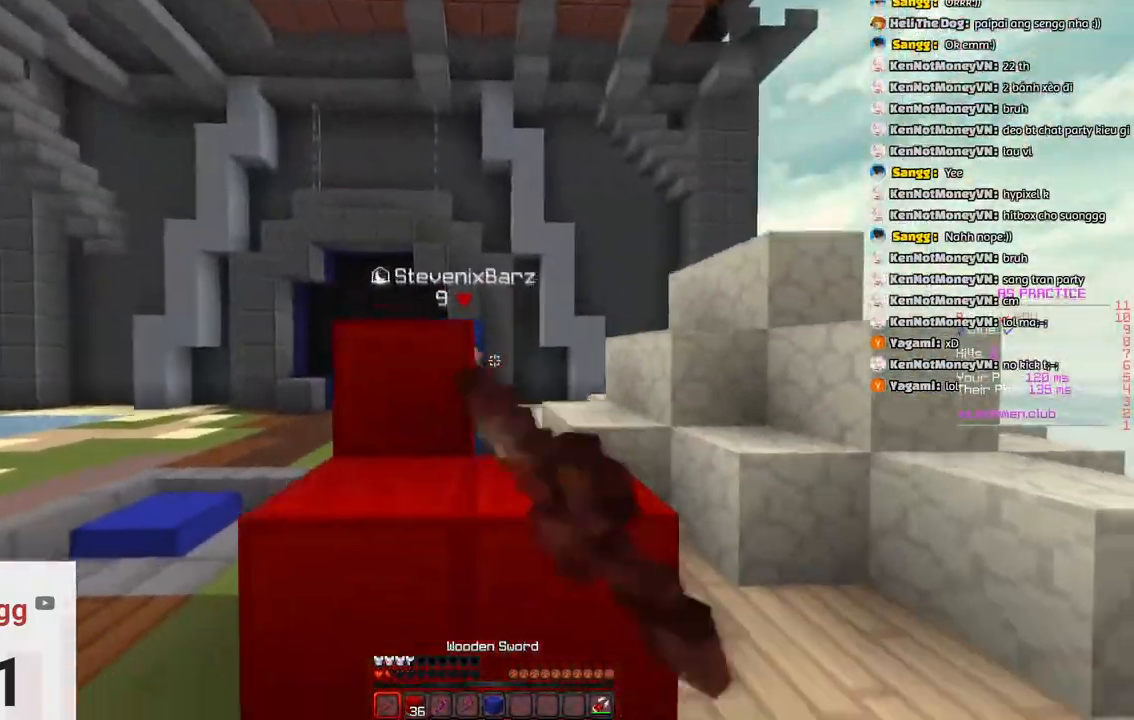
{"keys": ["a", "w"], "events": [[150, "space", "down"], [366, "d", "up"], [366, "space", "up"], [416, "a", "down"]]}
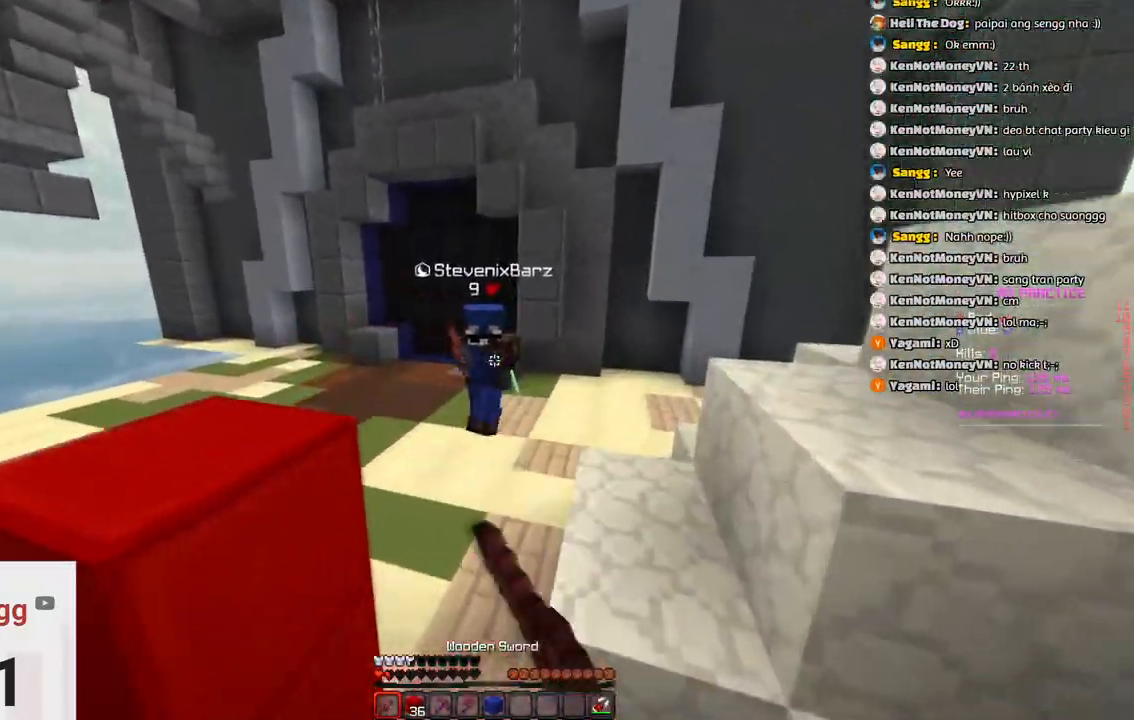
{"keys": ["d", "w"], "events": [[16, "space", "down"], [66, "a", "up"], [116, "d", "down"], [266, "space", "up"]]}
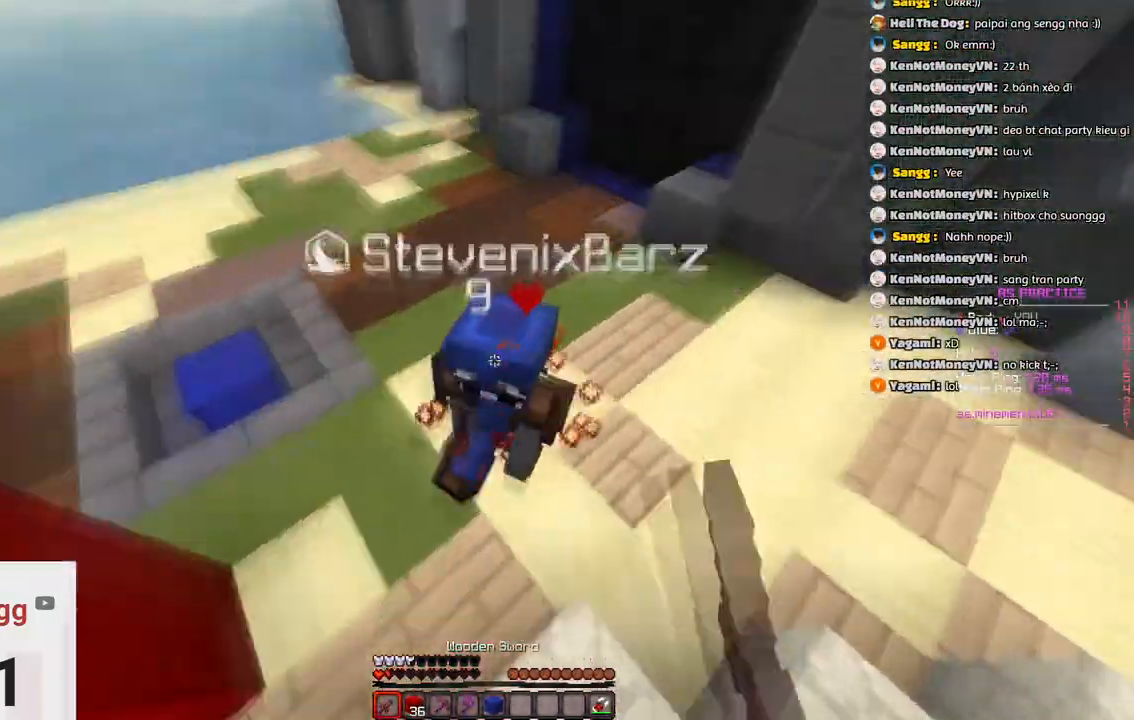
{"keys": ["d", "w"], "events": []}
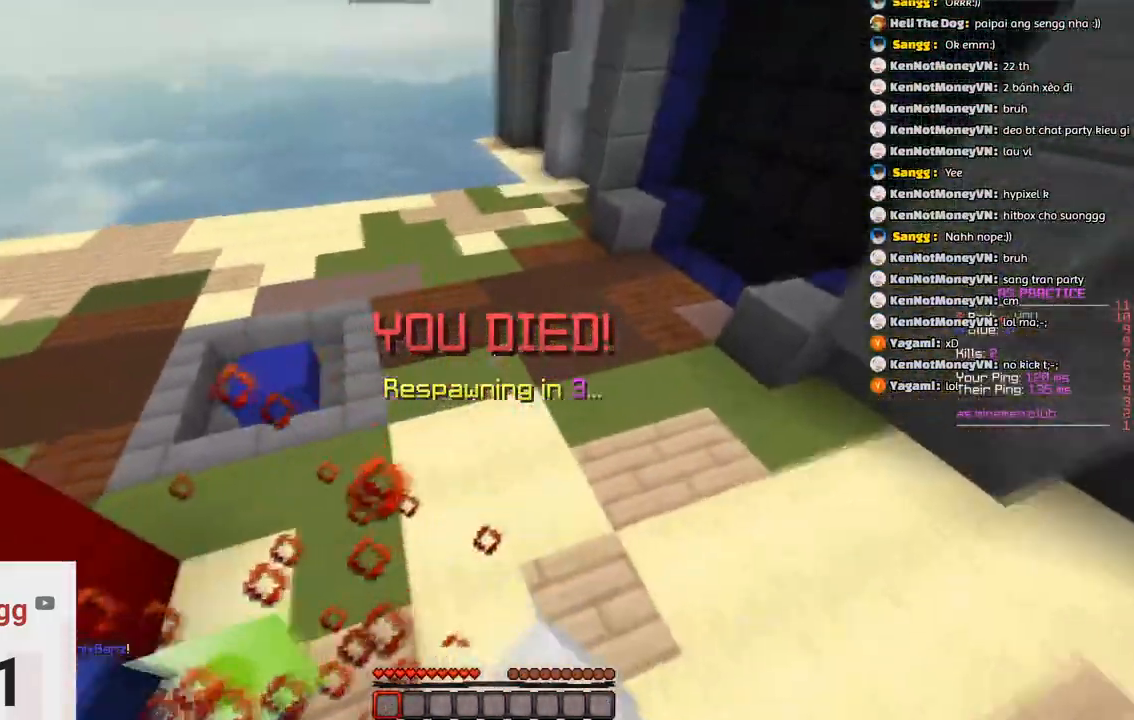
{"keys": ["w"], "events": [[116, "d", "up"]]}
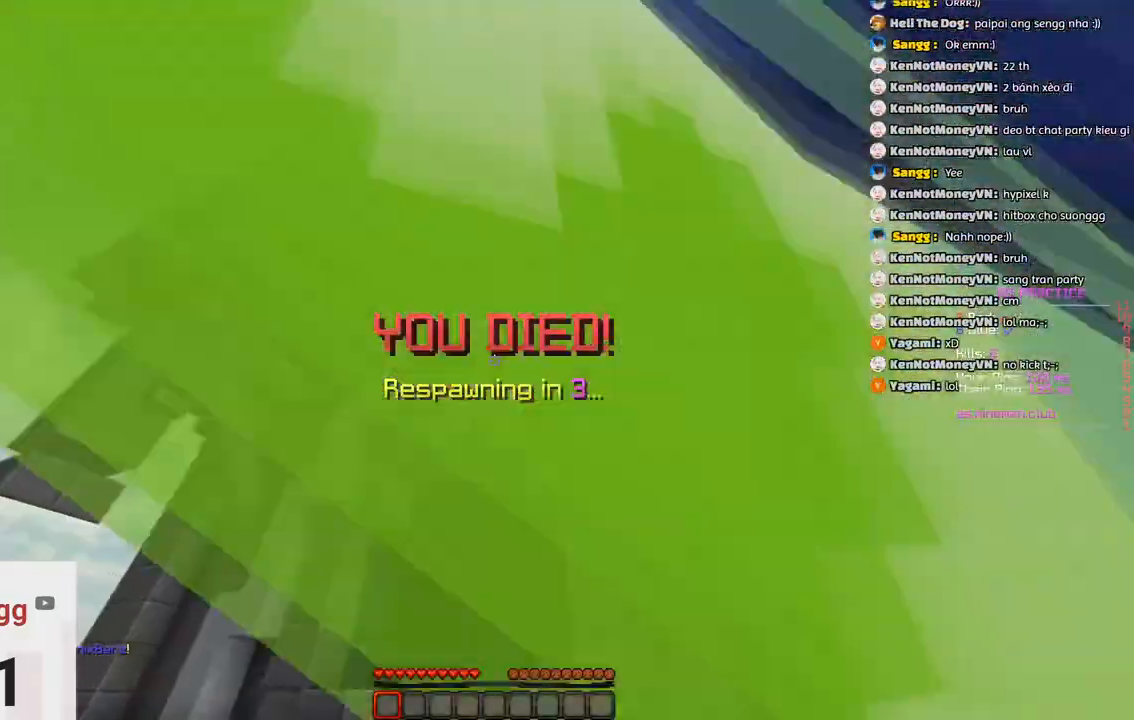
{"keys": ["a"], "events": [[83, "space", "down"], [450, "a", "down"], [450, "w", "up"], [500, "space", "up"]]}
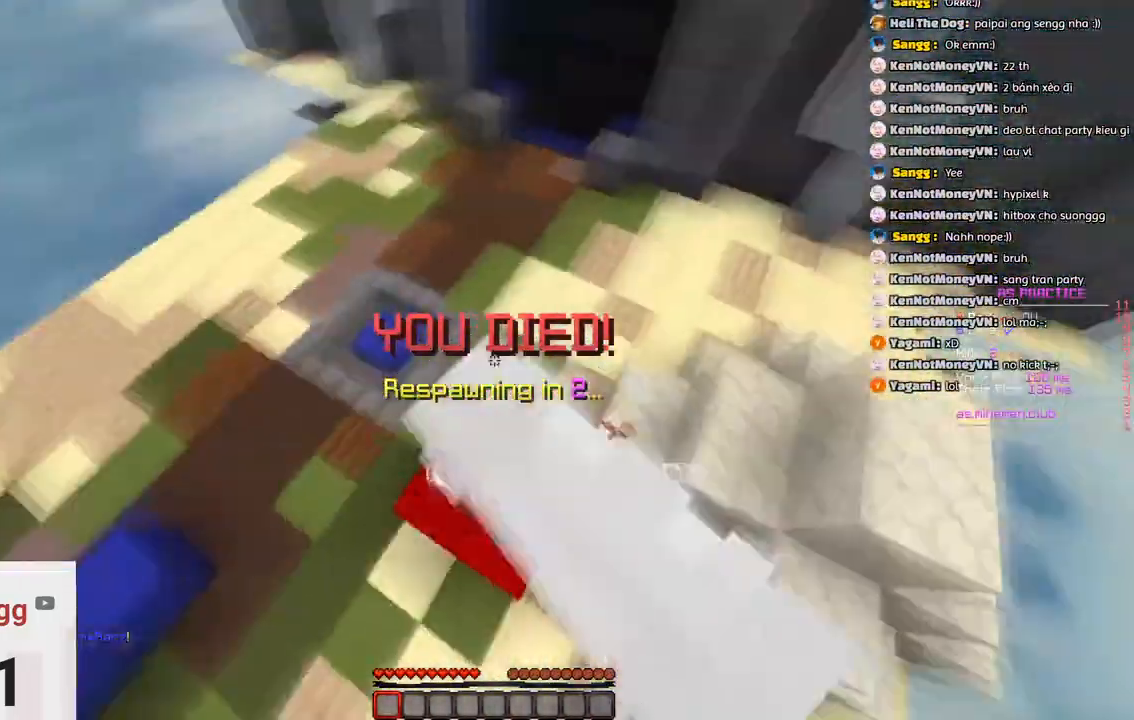
{"keys": [], "events": [[100, "a", "up"], [100, "d", "down"], [266, "w", "down"], [416, "d", "up"], [466, "w", "up"]]}
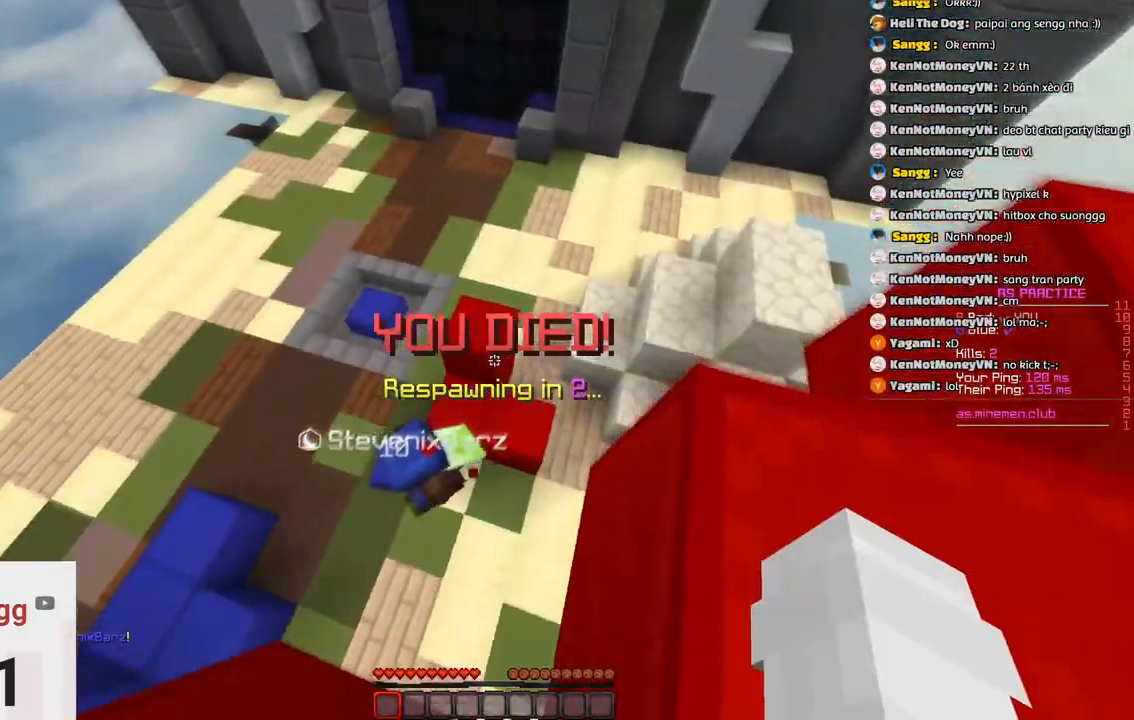
{"keys": ["space"], "events": [[83, "a", "down"], [283, "space", "down"], [383, "a", "up"]]}
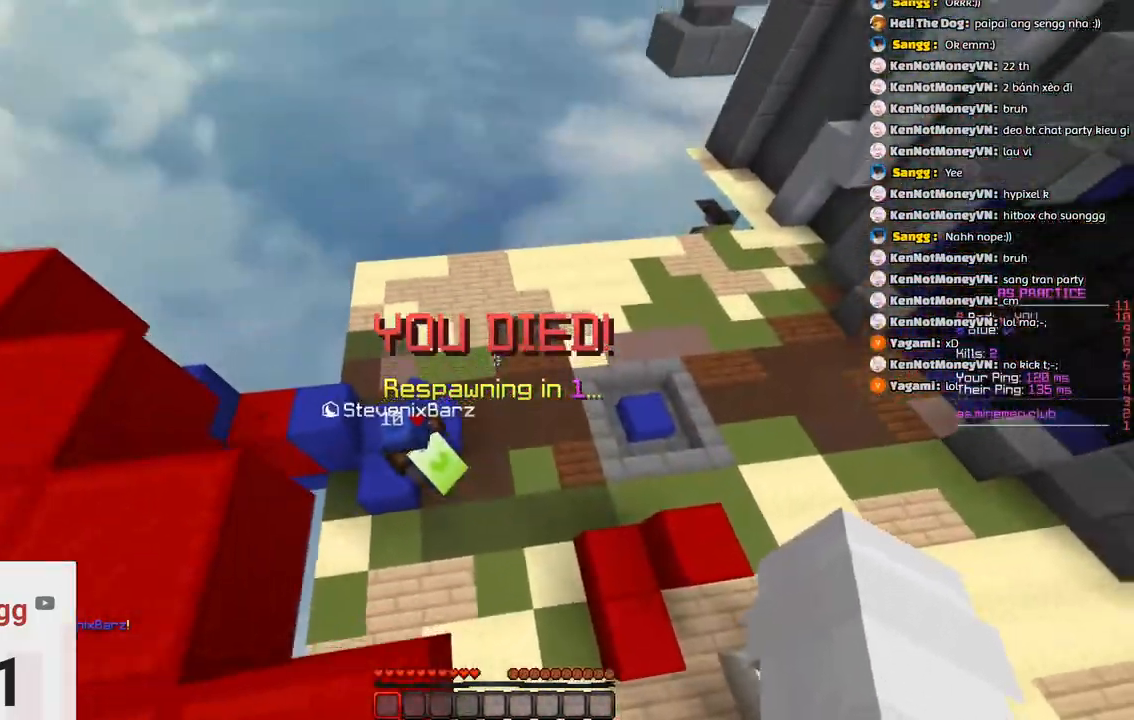
{"keys": ["a"], "events": [[400, "a", "down"], [400, "space", "up"]]}
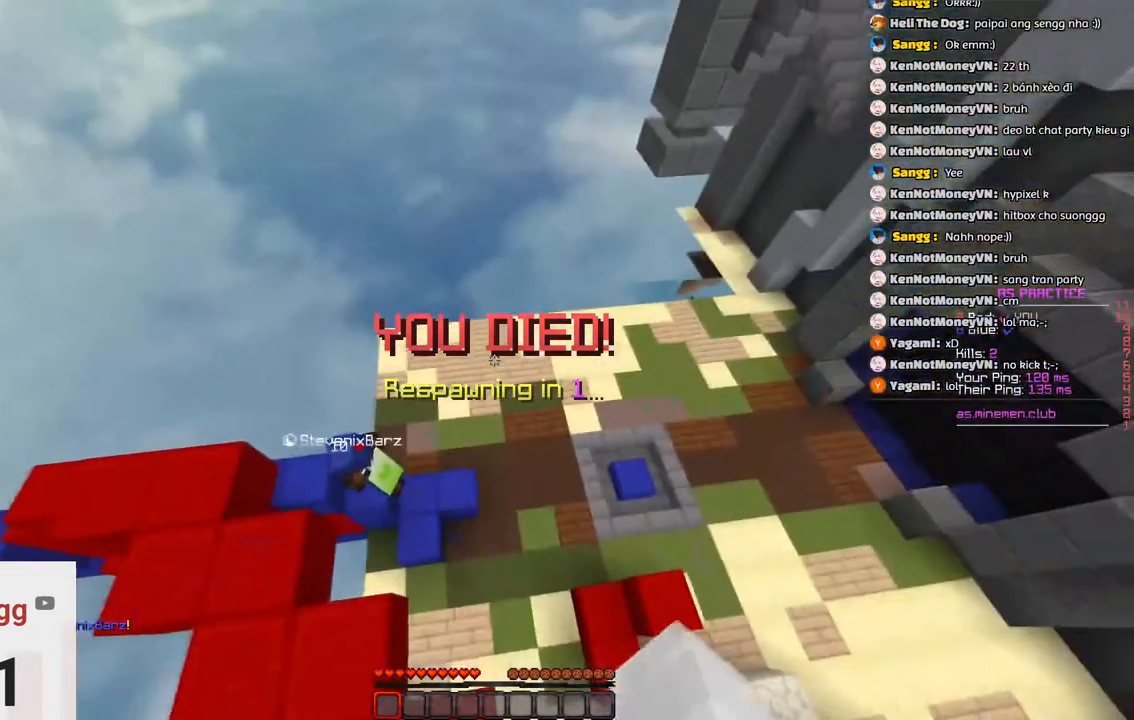
{"keys": ["w"], "events": [[216, "a", "up"], [266, "d", "down"], [366, "w", "down"], [466, "d", "up"]]}
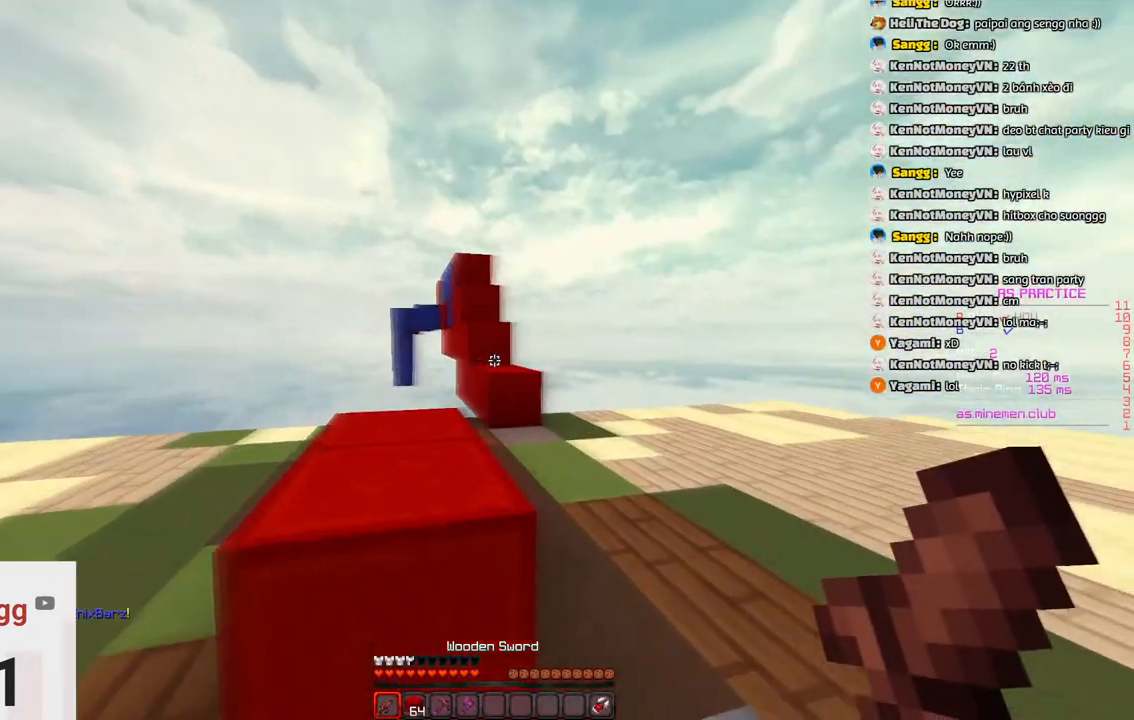
{"keys": ["w"], "events": [[116, "space", "down"], [383, "space", "up"]]}
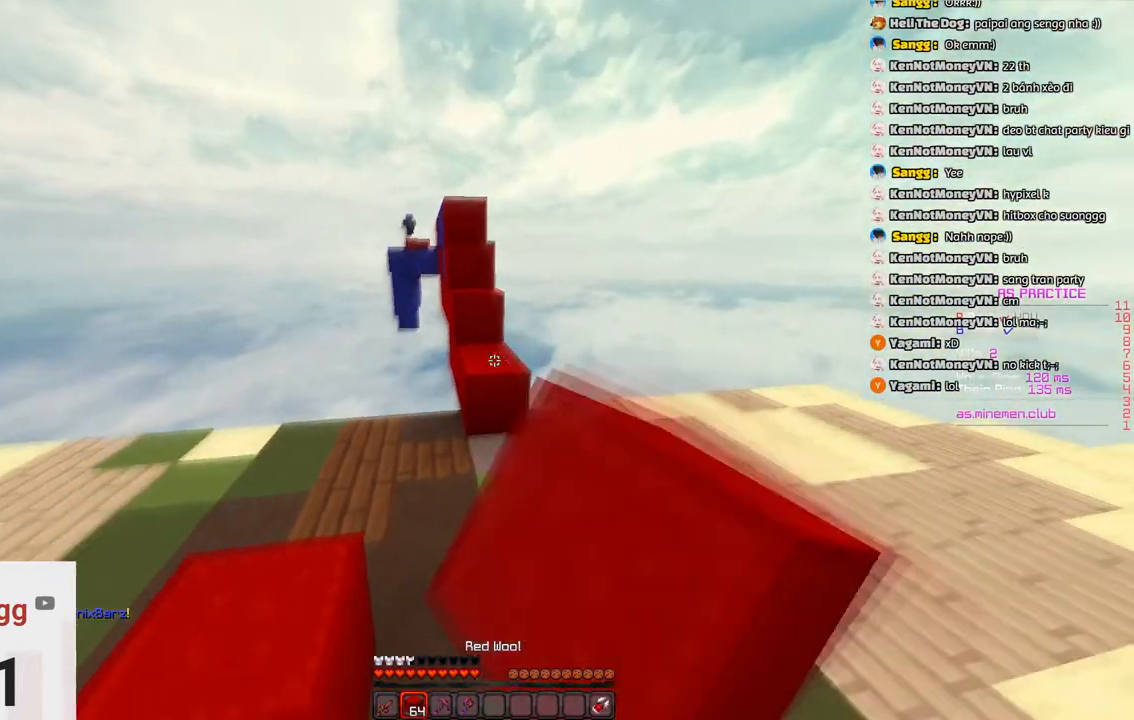
{"keys": ["w"], "events": []}
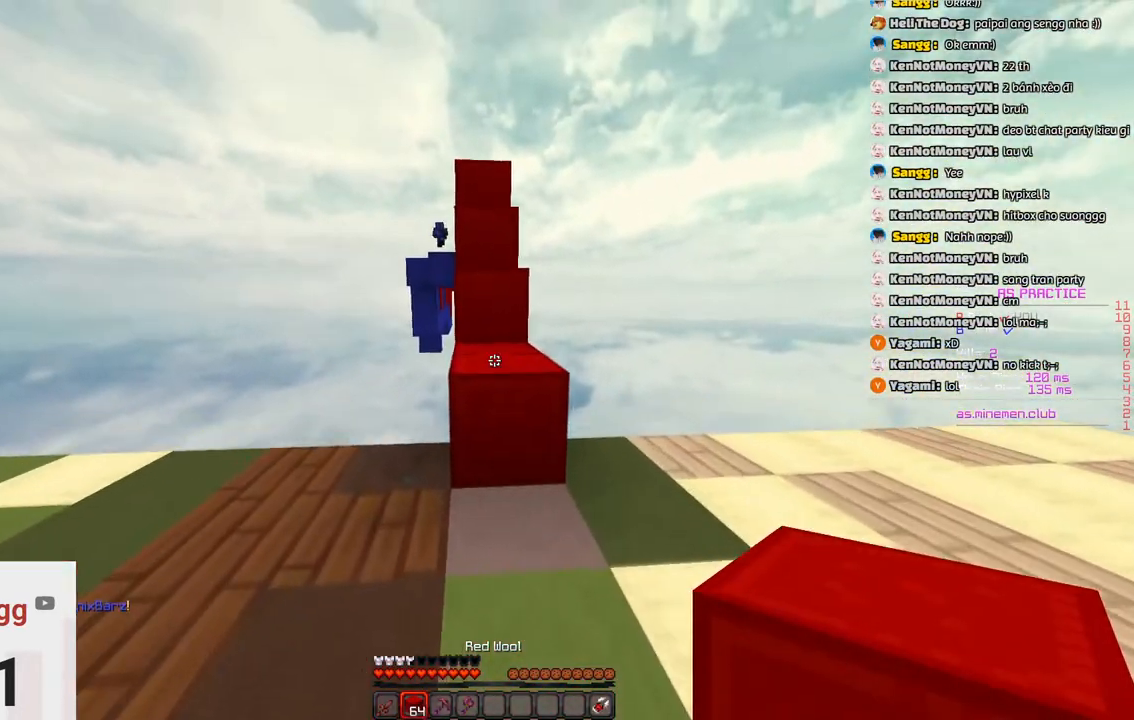
{"keys": ["space", "w"], "events": [[66, "space", "down"], [316, "space", "up"], [366, "space", "down"]]}
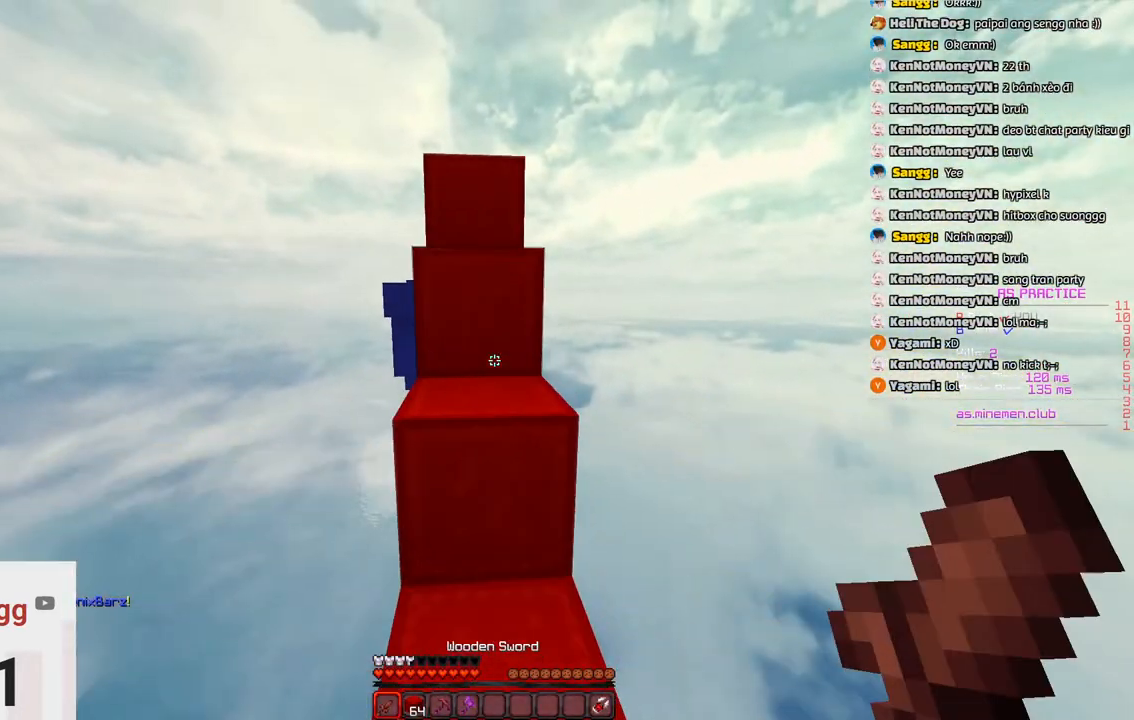
{"keys": ["space", "w"], "events": [[33, "d", "down"], [133, "space", "up"], [250, "d", "up"], [300, "space", "down"]]}
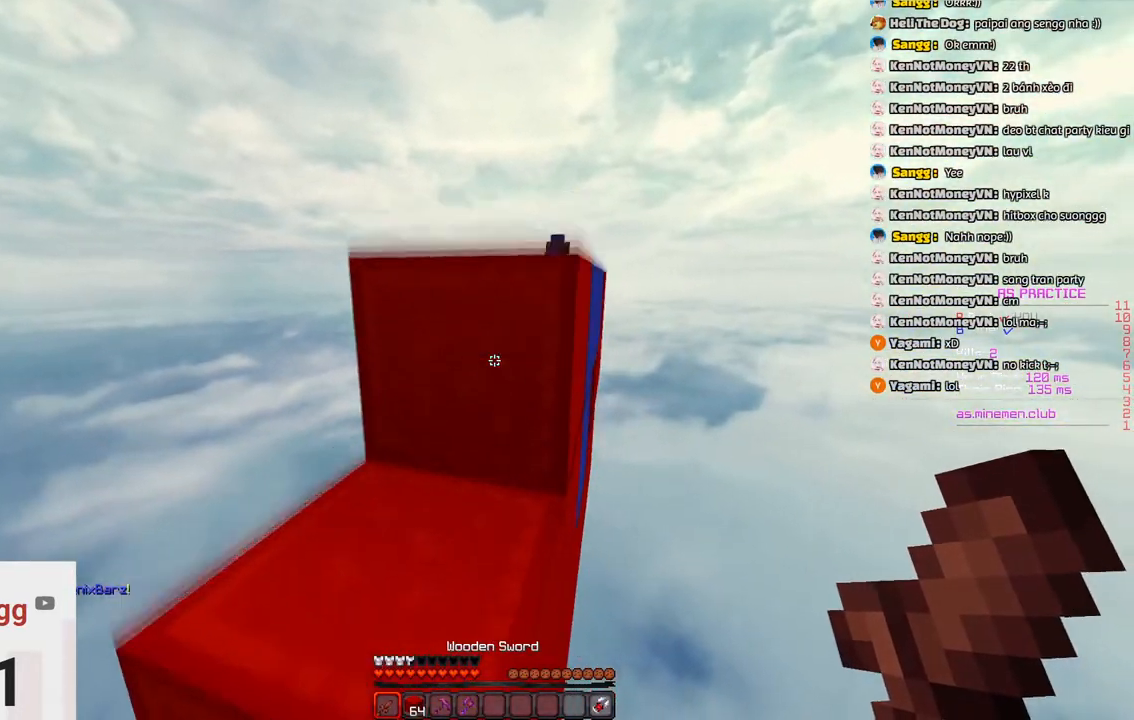
{"keys": ["space", "w"], "events": [[100, "space", "up"], [216, "space", "down"]]}
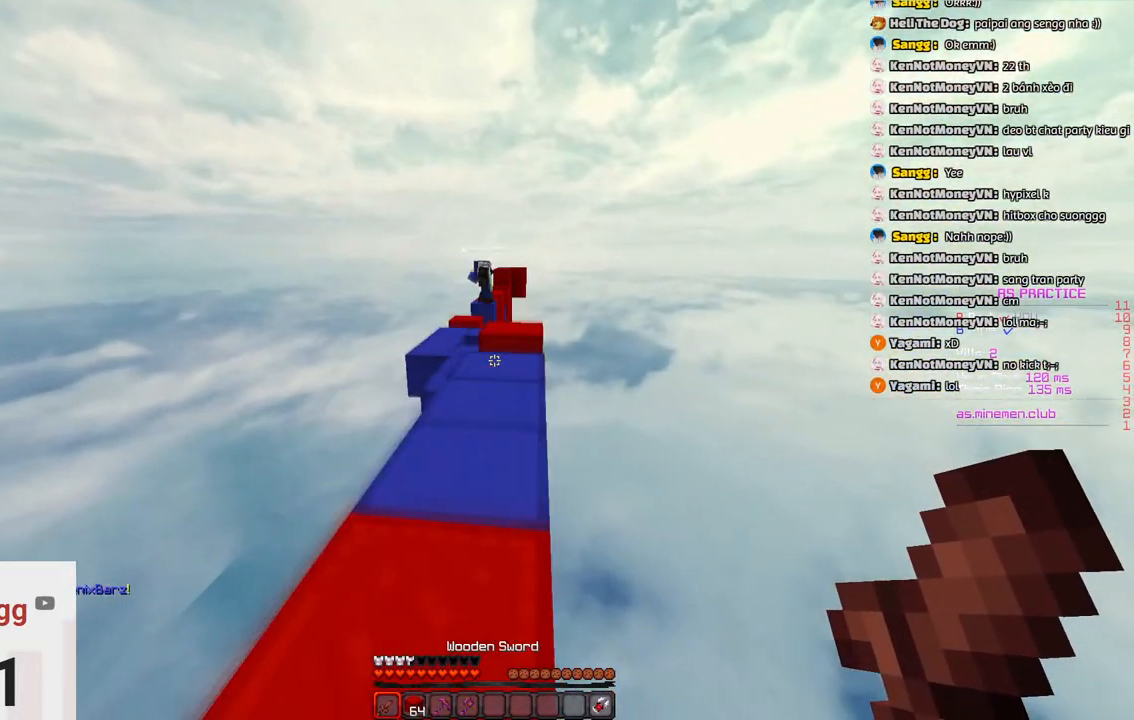
{"keys": ["space", "w"], "events": [[83, "space", "up"], [300, "space", "down"]]}
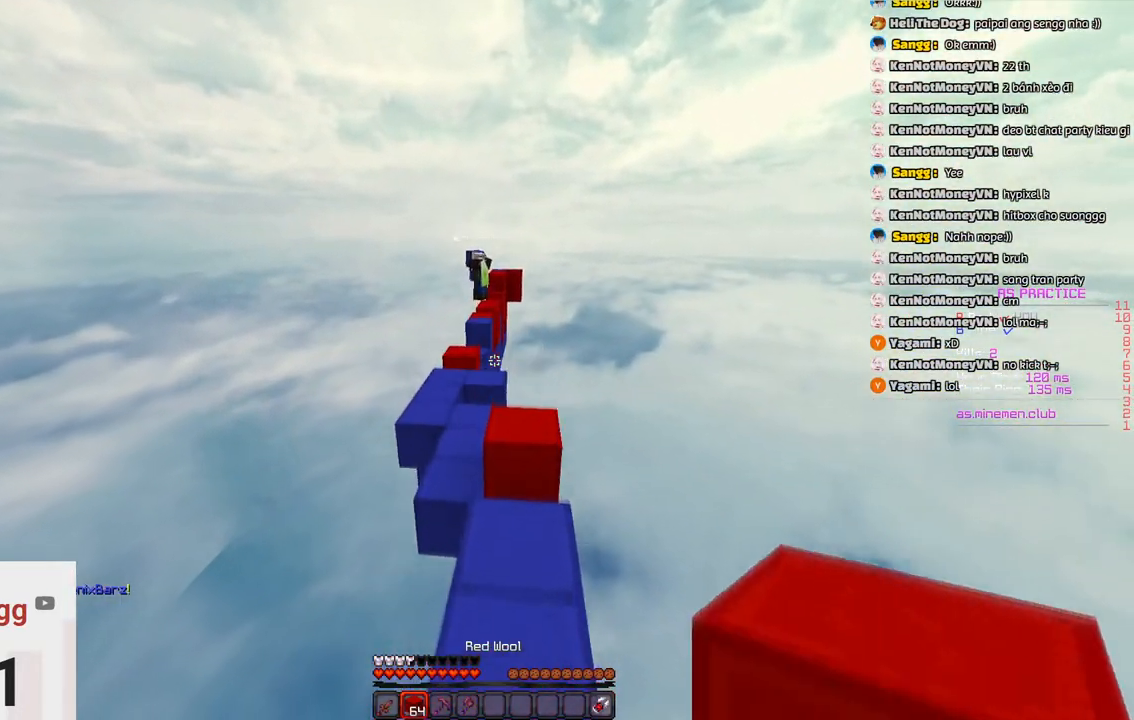
{"keys": ["space", "w"], "events": [[100, "space", "up"], [316, "space", "down"]]}
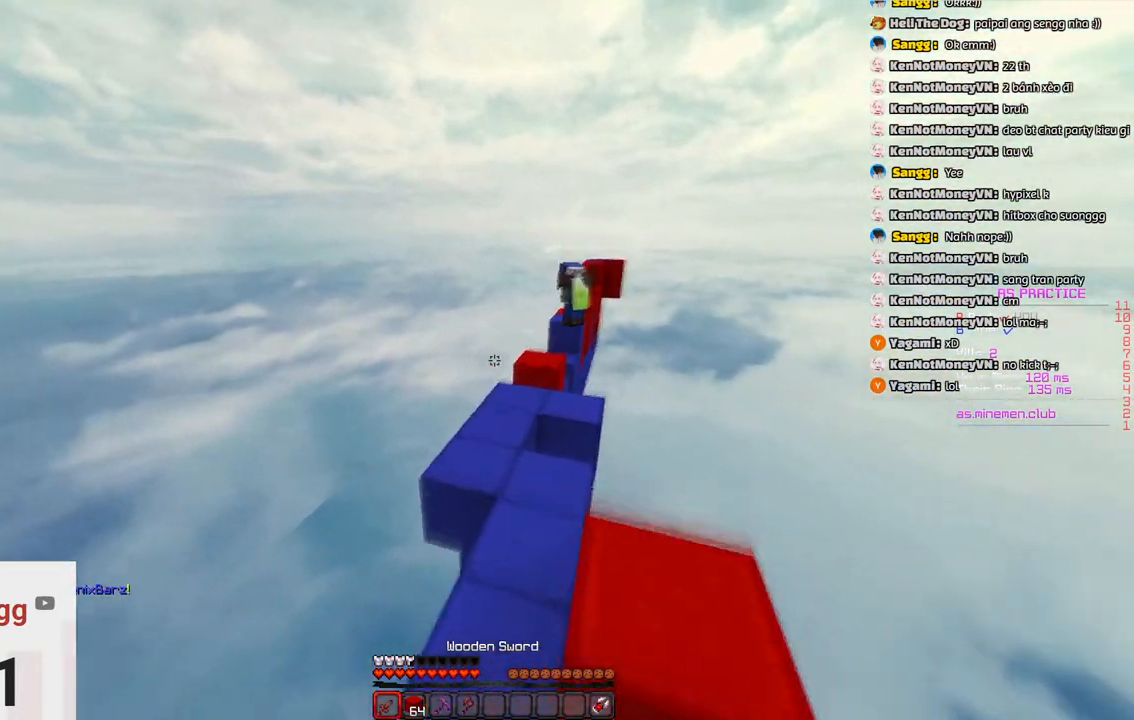
{"keys": ["a", "w"], "events": [[166, "space", "up"], [333, "a", "down"]]}
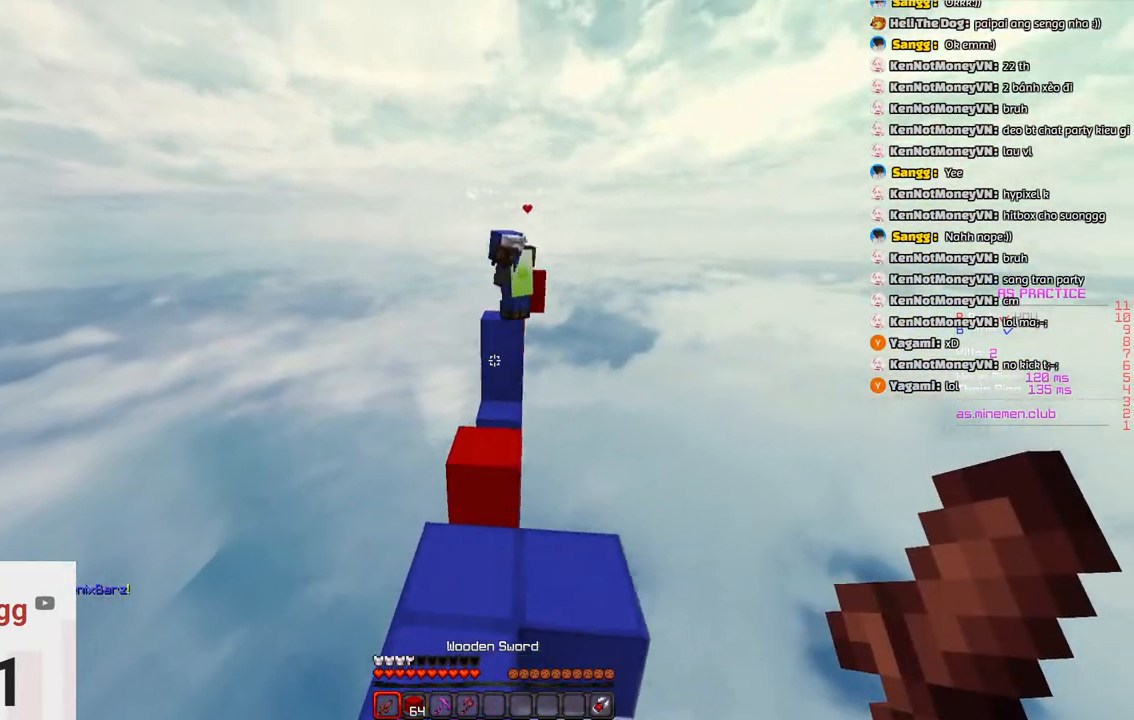
{"keys": ["space", "w"], "events": [[33, "a", "up"], [416, "space", "down"]]}
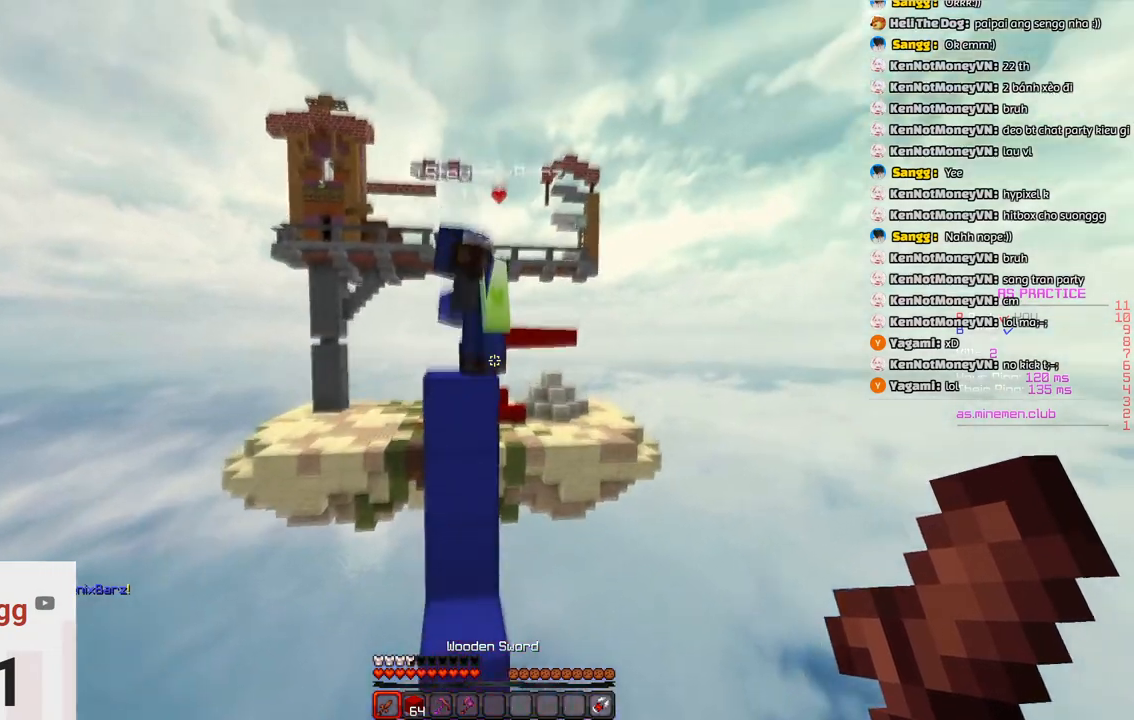
{"keys": ["d", "s", "space"], "events": [[16, "a", "down"], [166, "a", "up"], [216, "space", "up"], [216, "w", "up"], [283, "s", "down"], [383, "space", "down"], [483, "d", "down"]]}
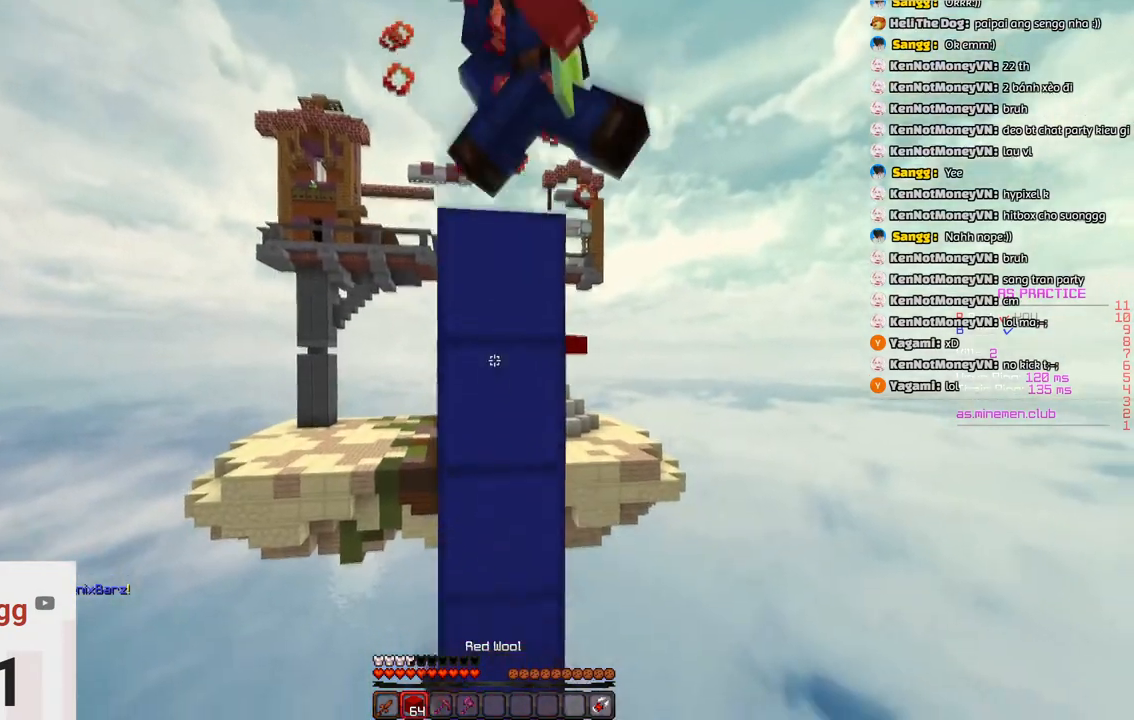
{"keys": ["space"], "events": [[133, "s", "up"], [183, "d", "up"], [250, "space", "up"], [350, "space", "down"]]}
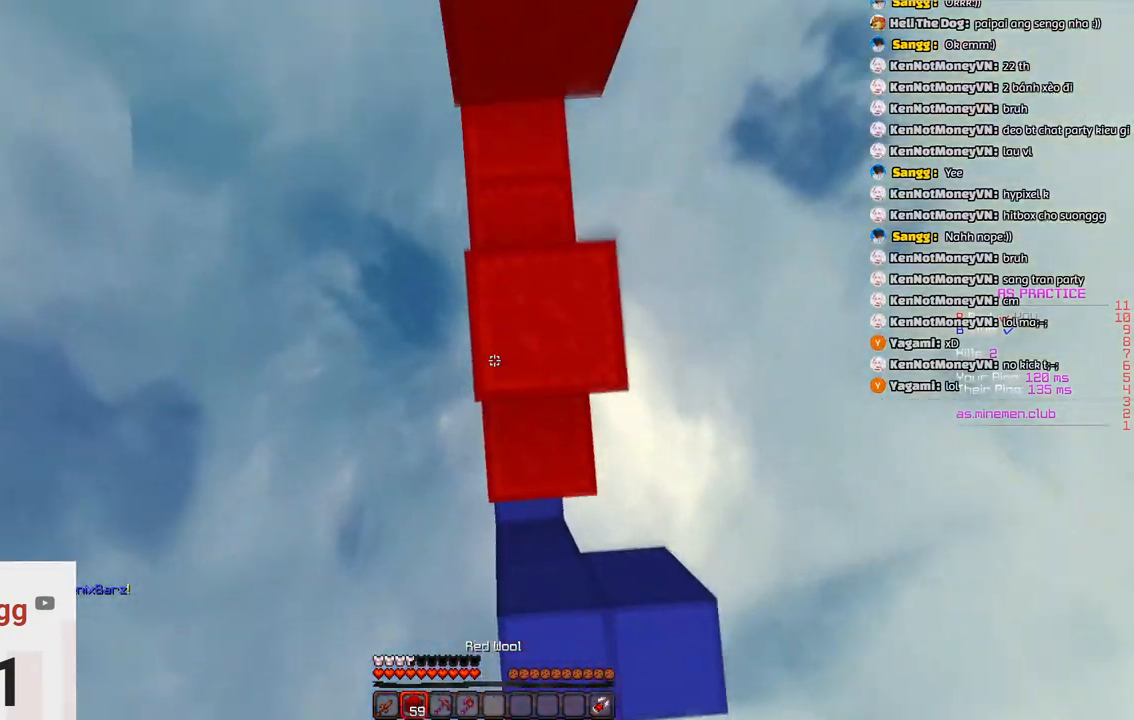
{"keys": ["space", "w"], "events": [[266, "space", "up"], [366, "w", "down"], [416, "space", "down"]]}